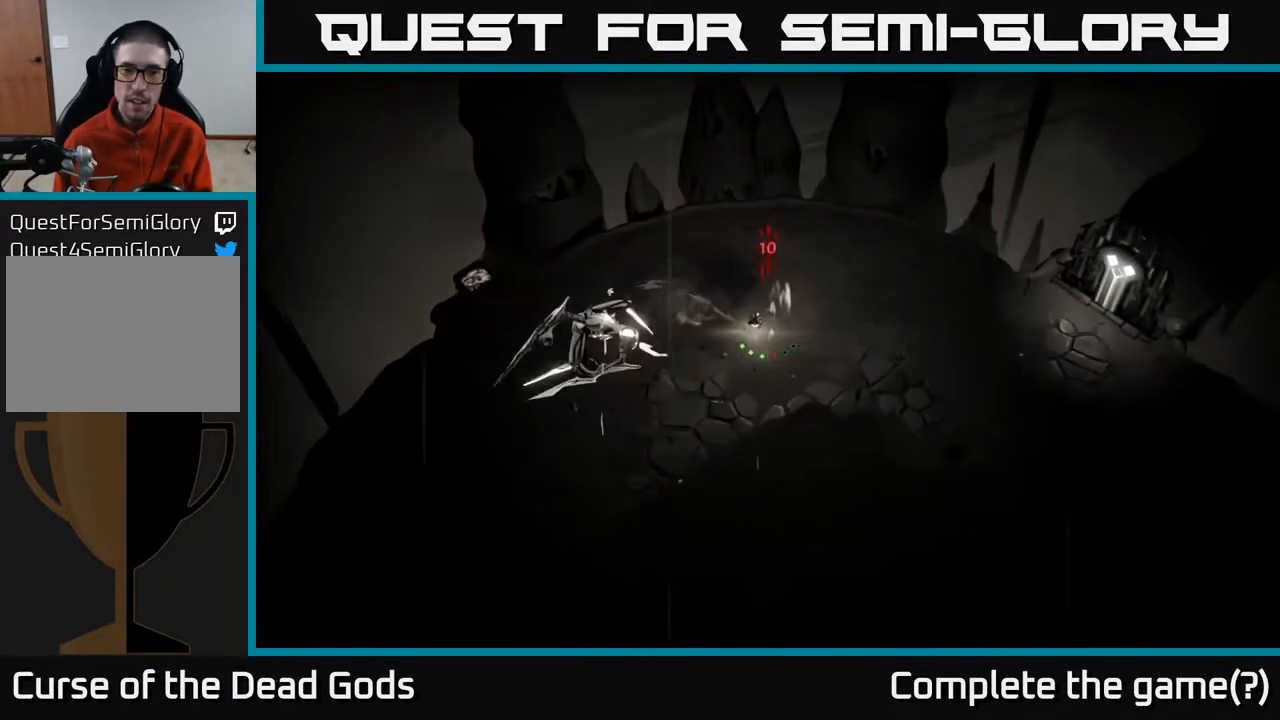
Gameplay with a controller (Xbox layout); each line is a JSON object with the inputs held at the frame after it. "events" lists button and stick changes between this image and that frame as [ms after this image, input, new state], when the widget could be followed in between.
{"buttons": ["R2"], "left_stick": "down-left", "right_stick": "center", "events": [[267, "left_stick", "down-left"], [367, "R2", "down"]]}
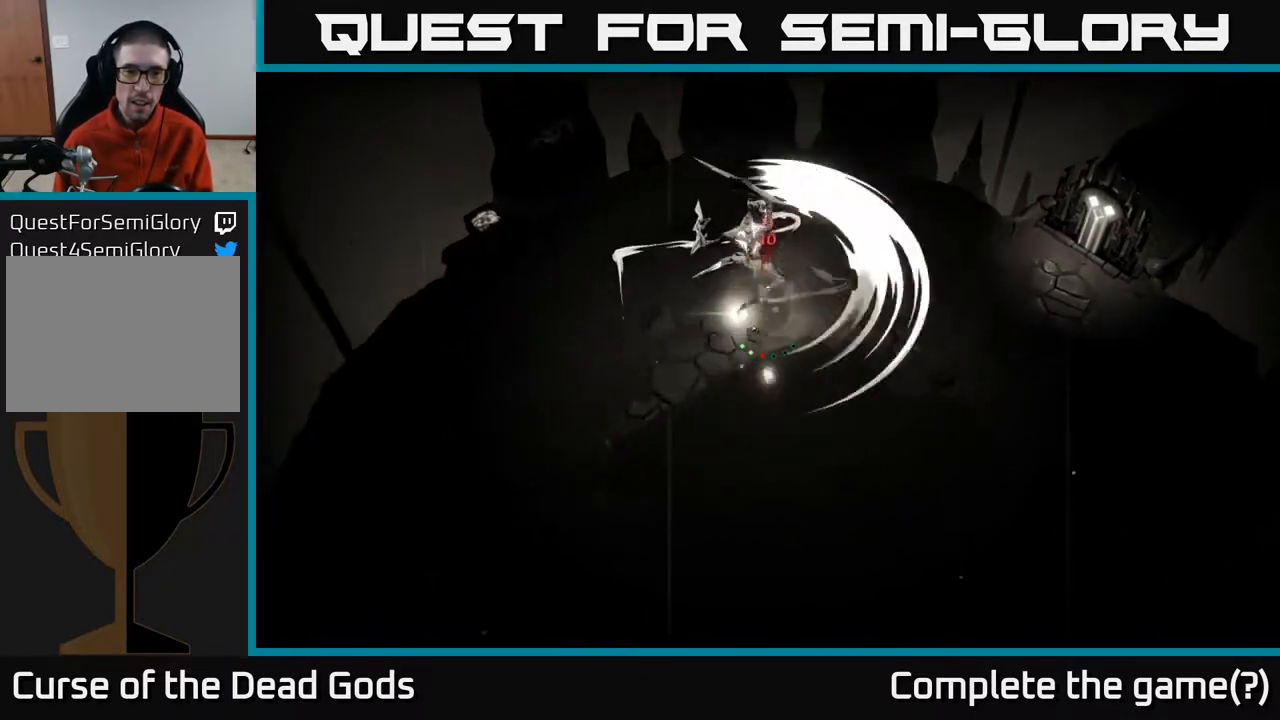
{"buttons": ["X"], "left_stick": "up", "right_stick": "center", "events": [[100, "R2", "up"], [300, "left_stick", "up-left"], [350, "X", "down"], [350, "left_stick", "up"], [417, "X", "up"], [500, "X", "down"]]}
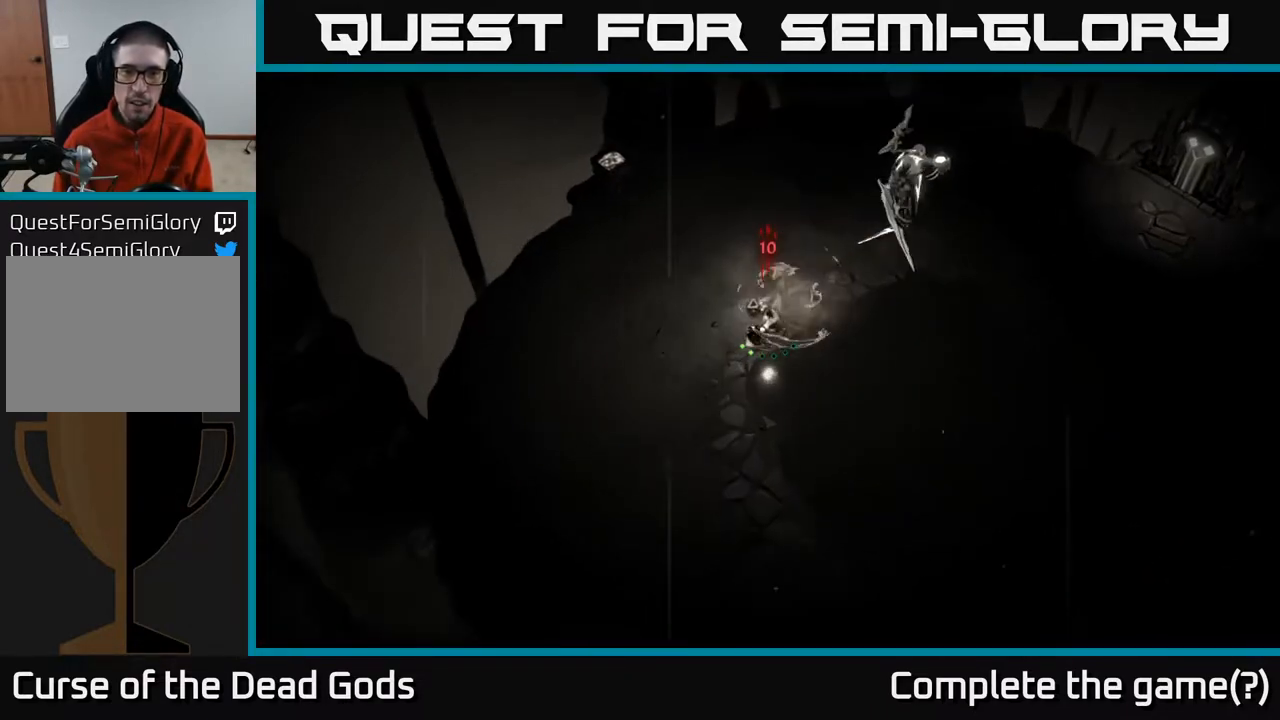
{"buttons": [], "left_stick": "up-right", "right_stick": "center", "events": [[67, "X", "up"], [100, "left_stick", "up-right"]]}
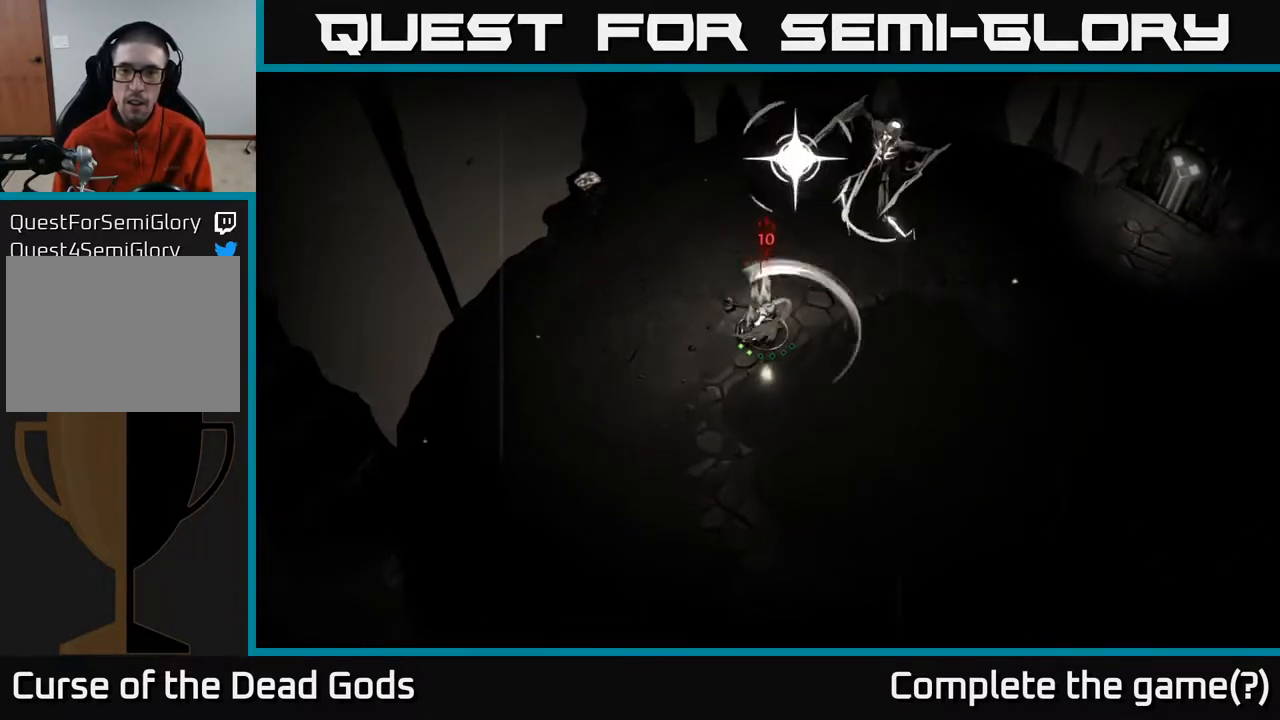
{"buttons": ["R2"], "left_stick": "right", "right_stick": "center", "events": [[283, "left_stick", "right"], [400, "R2", "down"]]}
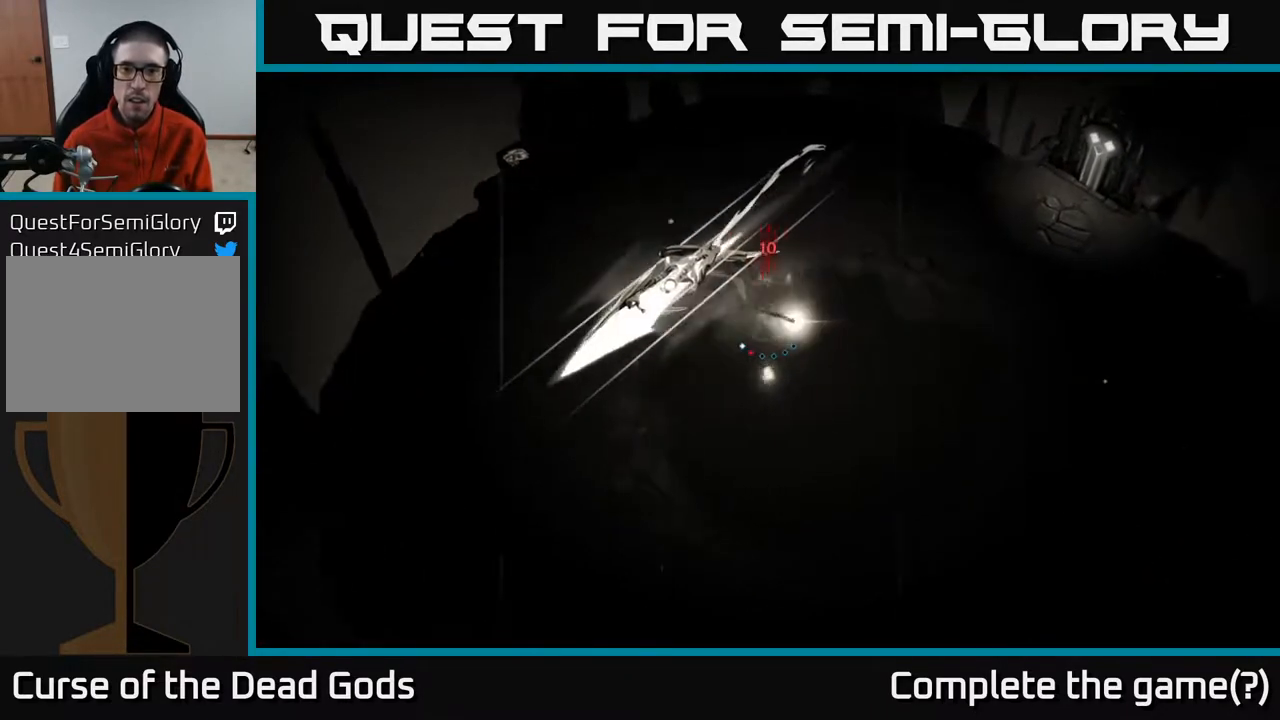
{"buttons": [], "left_stick": "up-left", "right_stick": "center", "events": [[100, "R2", "up"], [400, "left_stick", "up"], [450, "left_stick", "up-left"]]}
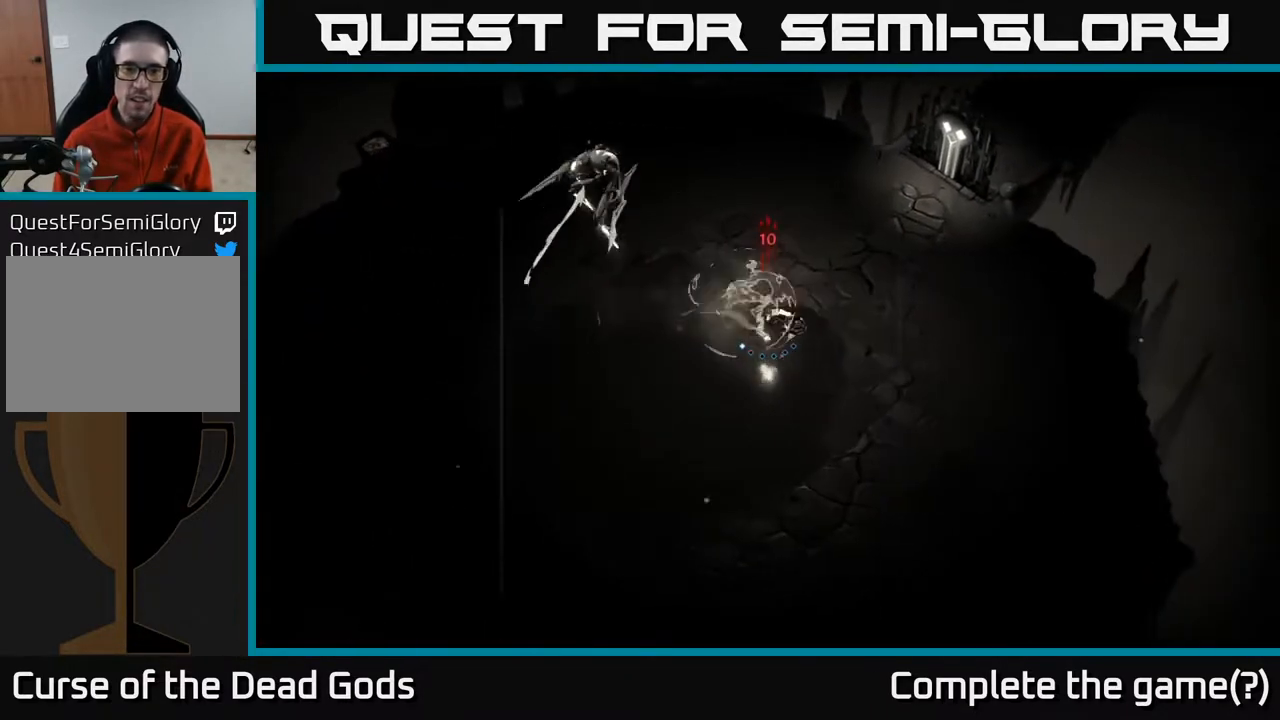
{"buttons": [], "left_stick": "up-left", "right_stick": "center", "events": []}
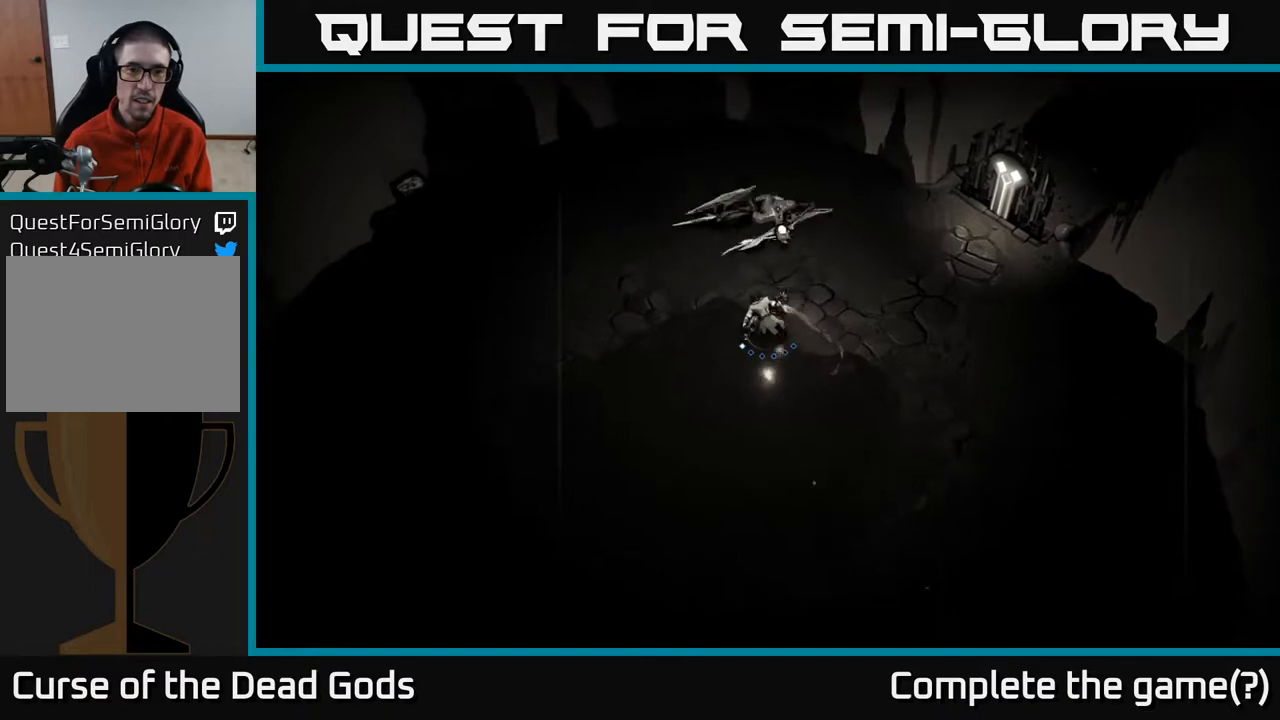
{"buttons": [], "left_stick": "down-left", "right_stick": "center", "events": [[67, "left_stick", "up-right"], [150, "left_stick", "right"], [400, "left_stick", "down"], [467, "left_stick", "down-left"]]}
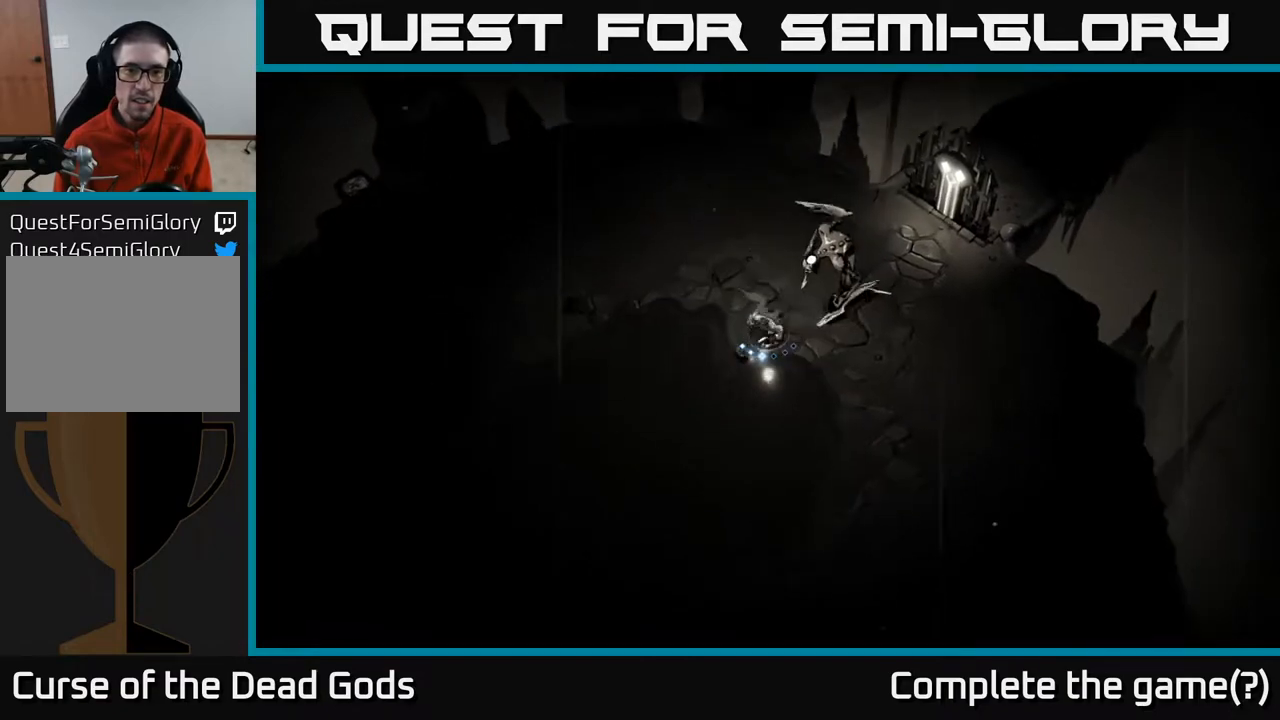
{"buttons": [], "left_stick": "down-right", "right_stick": "center", "events": [[350, "left_stick", "down-right"]]}
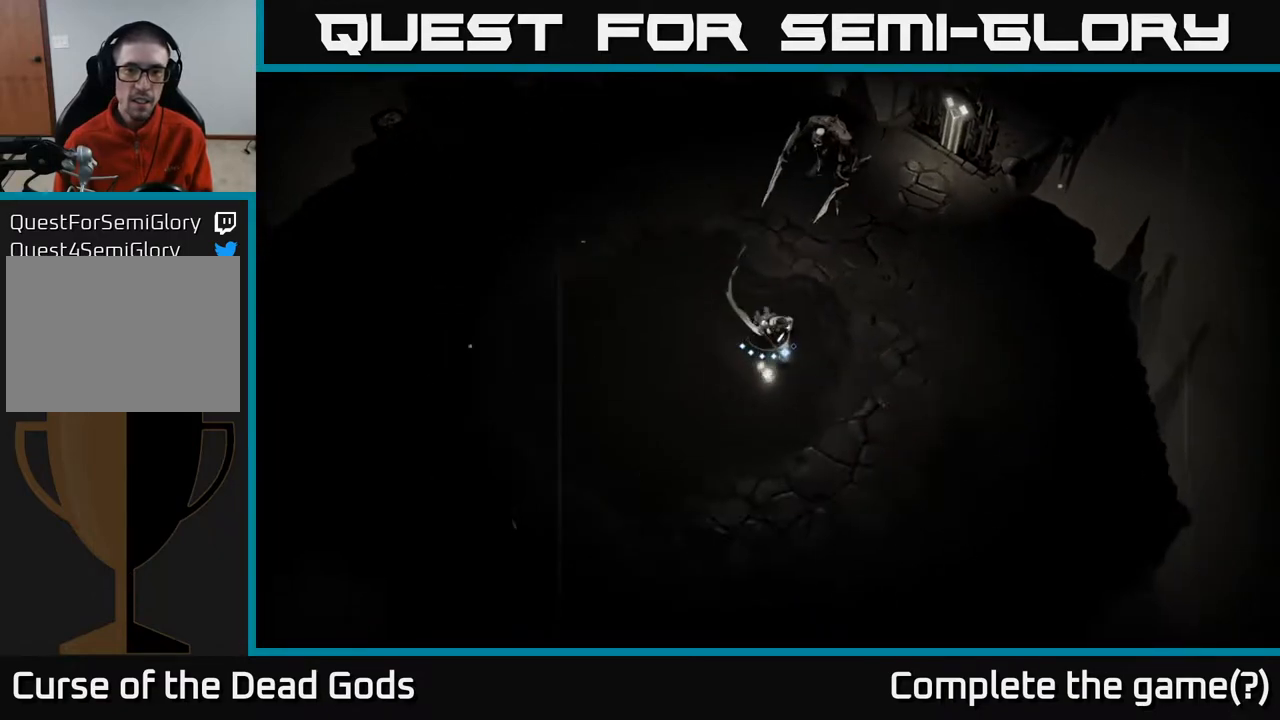
{"buttons": [], "left_stick": "up-right", "right_stick": "center", "events": [[200, "left_stick", "right"], [450, "left_stick", "up-right"]]}
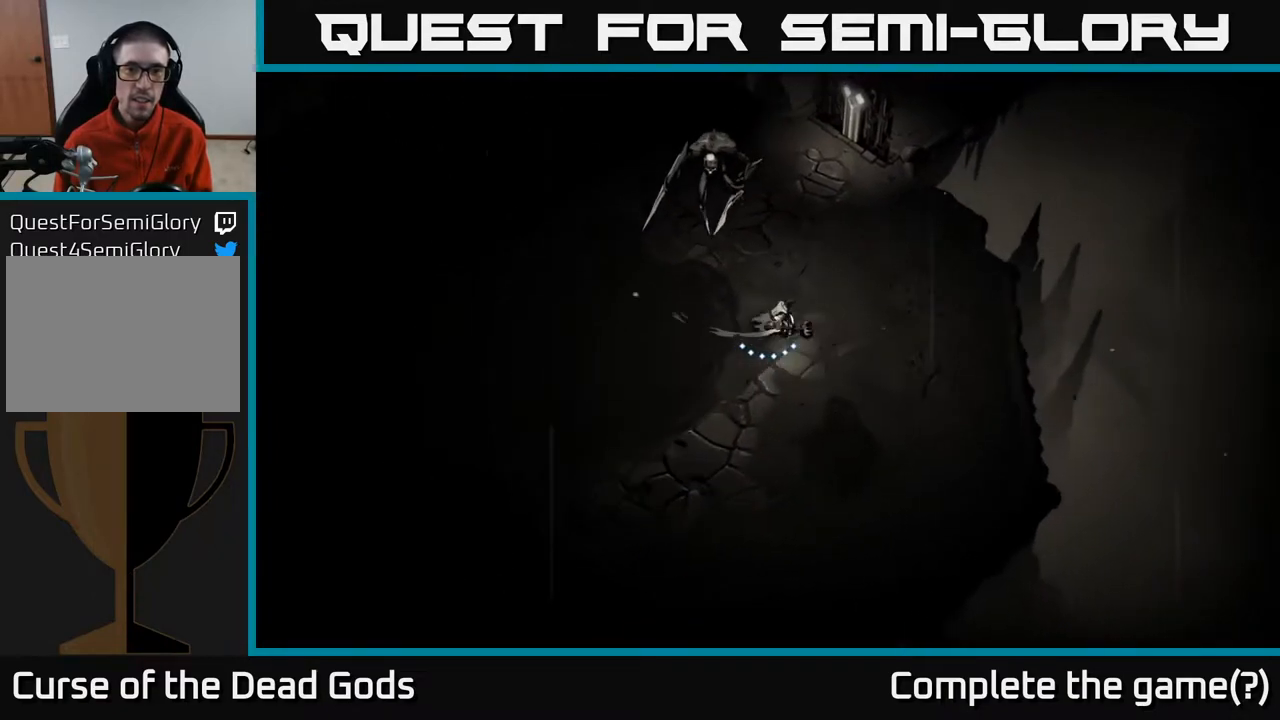
{"buttons": [], "left_stick": "up-left", "right_stick": "center", "events": [[233, "left_stick", "up-left"], [267, "X", "down"], [333, "X", "up"]]}
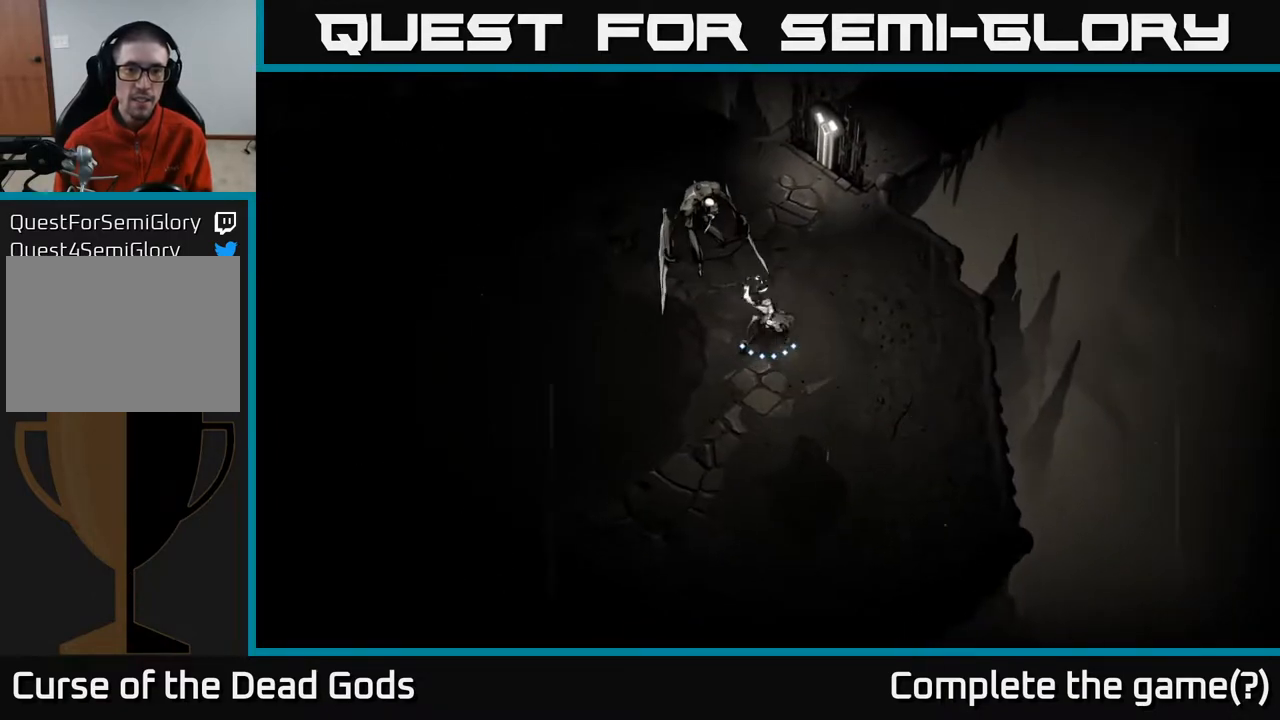
{"buttons": [], "left_stick": "up-left", "right_stick": "center", "events": [[250, "X", "down"], [383, "X", "up"]]}
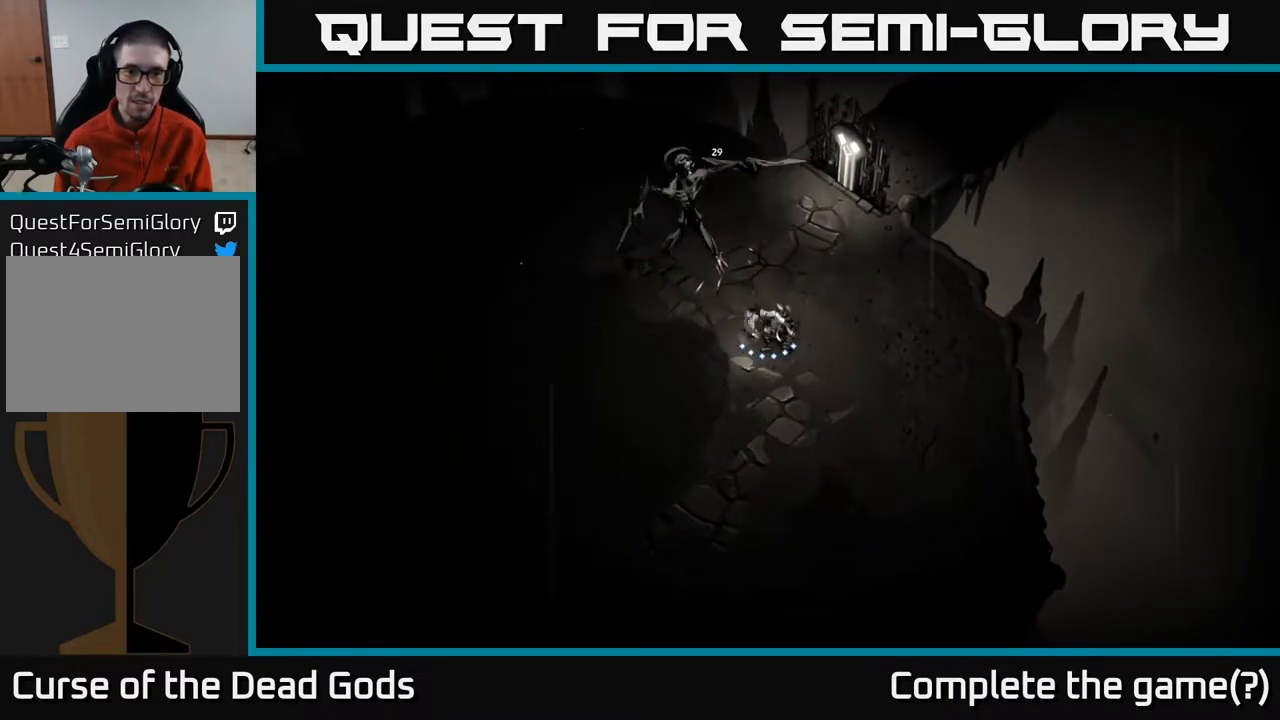
{"buttons": [], "left_stick": "up-left", "right_stick": "center", "events": [[233, "X", "down"], [400, "X", "up"]]}
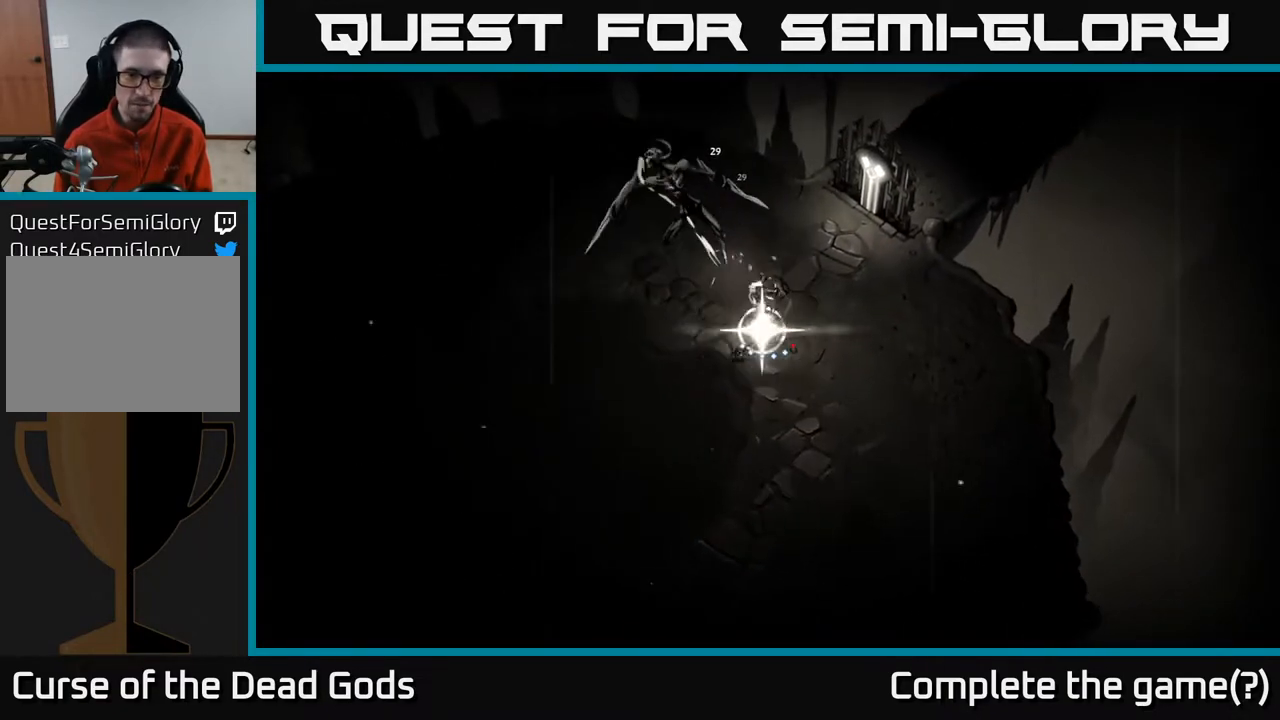
{"buttons": [], "left_stick": "down-left", "right_stick": "center", "events": [[433, "left_stick", "down-left"]]}
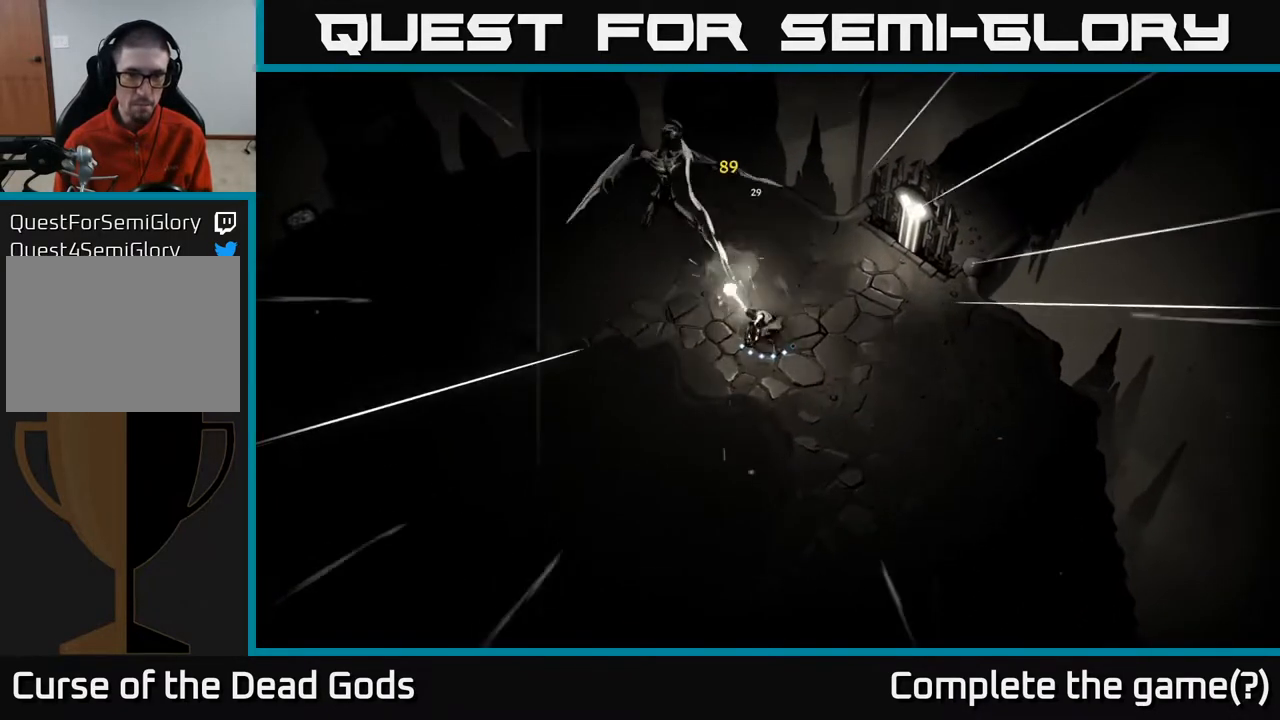
{"buttons": [], "left_stick": "down", "right_stick": "center", "events": [[367, "left_stick", "down"]]}
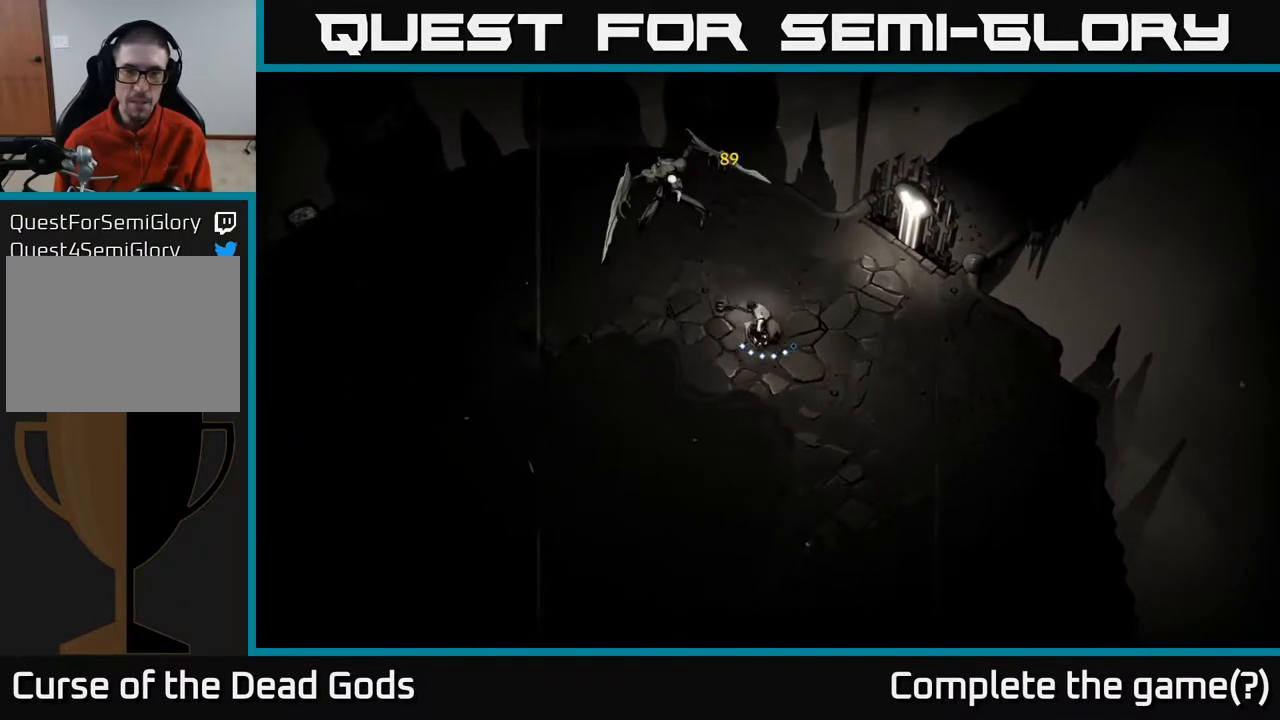
{"buttons": [], "left_stick": "down", "right_stick": "center", "events": []}
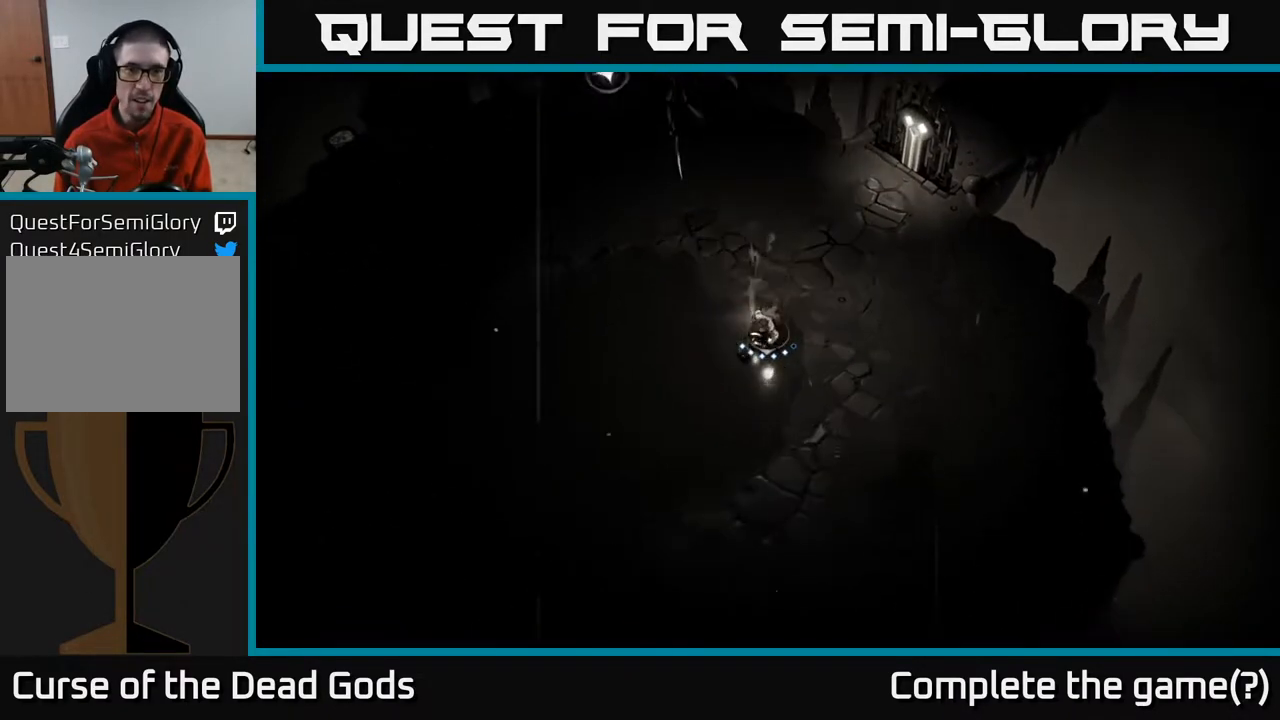
{"buttons": [], "left_stick": "left", "right_stick": "center", "events": [[150, "left_stick", "left"], [167, "R2", "down"], [283, "R2", "up"]]}
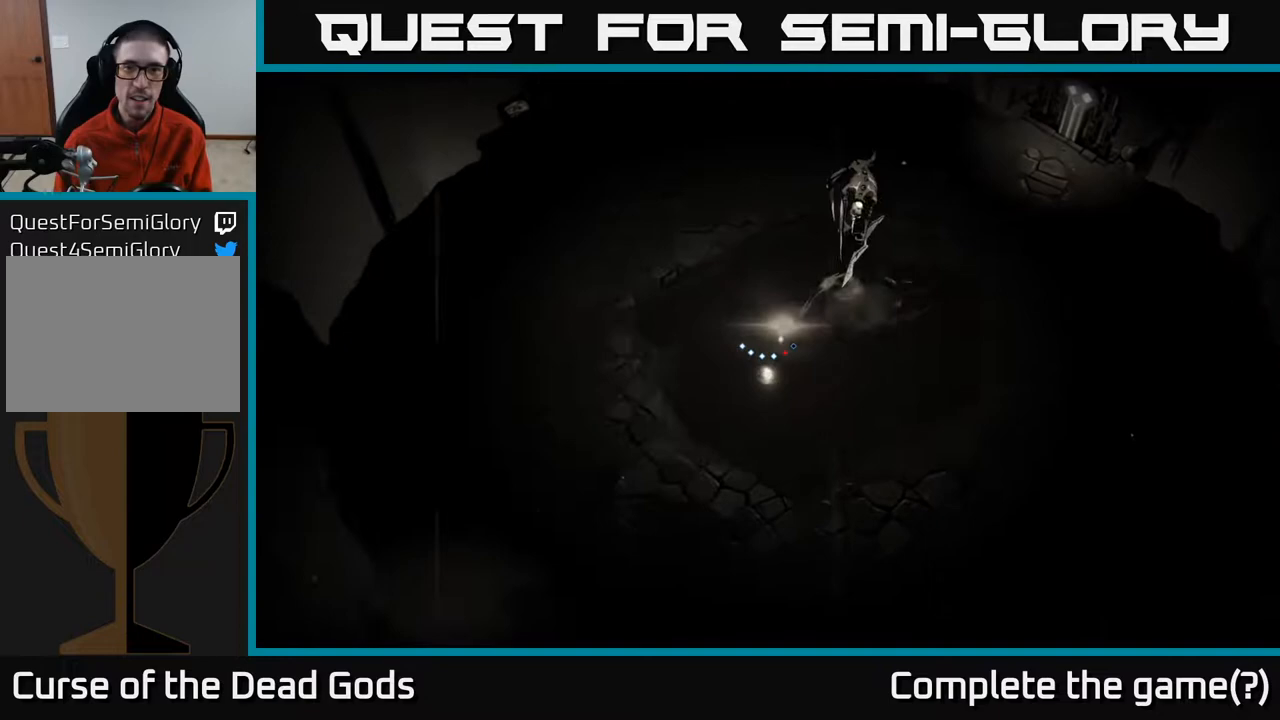
{"buttons": [], "left_stick": "up-right", "right_stick": "center", "events": [[167, "left_stick", "up-left"], [300, "B", "down"], [350, "left_stick", "up-right"], [467, "B", "up"]]}
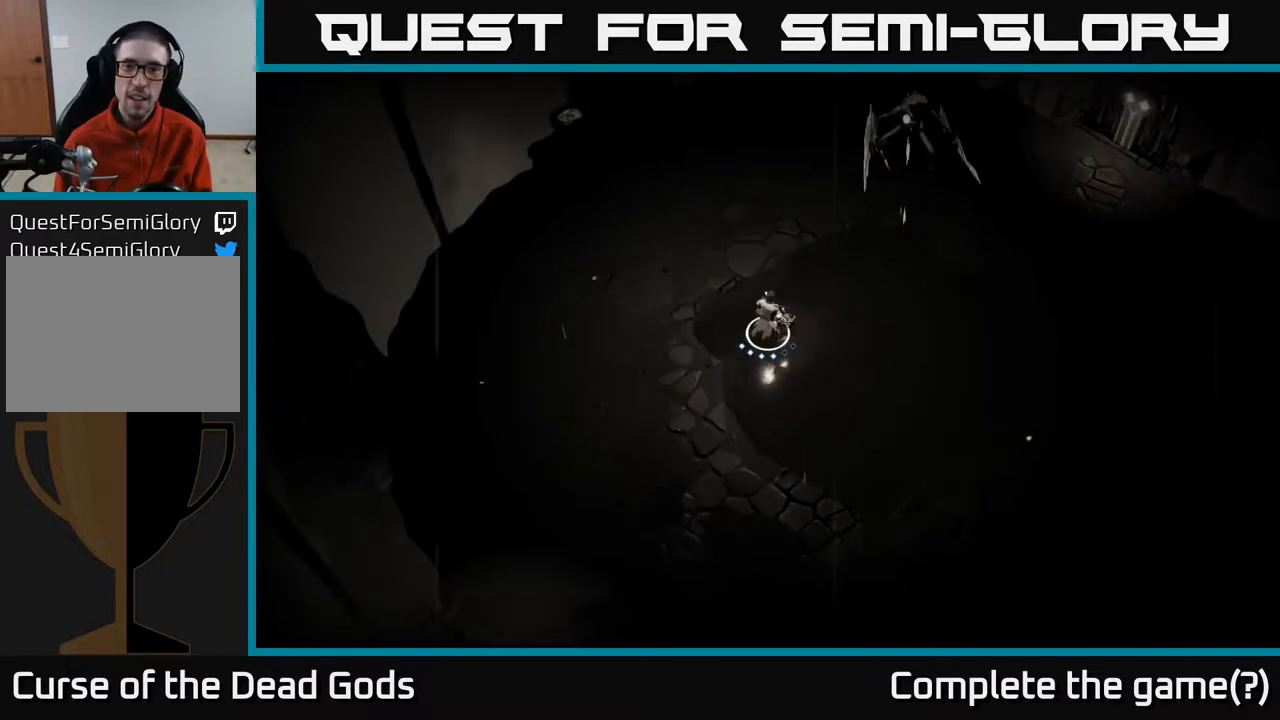
{"buttons": [], "left_stick": "up-right", "right_stick": "center", "events": [[350, "B", "down"], [383, "B", "up"]]}
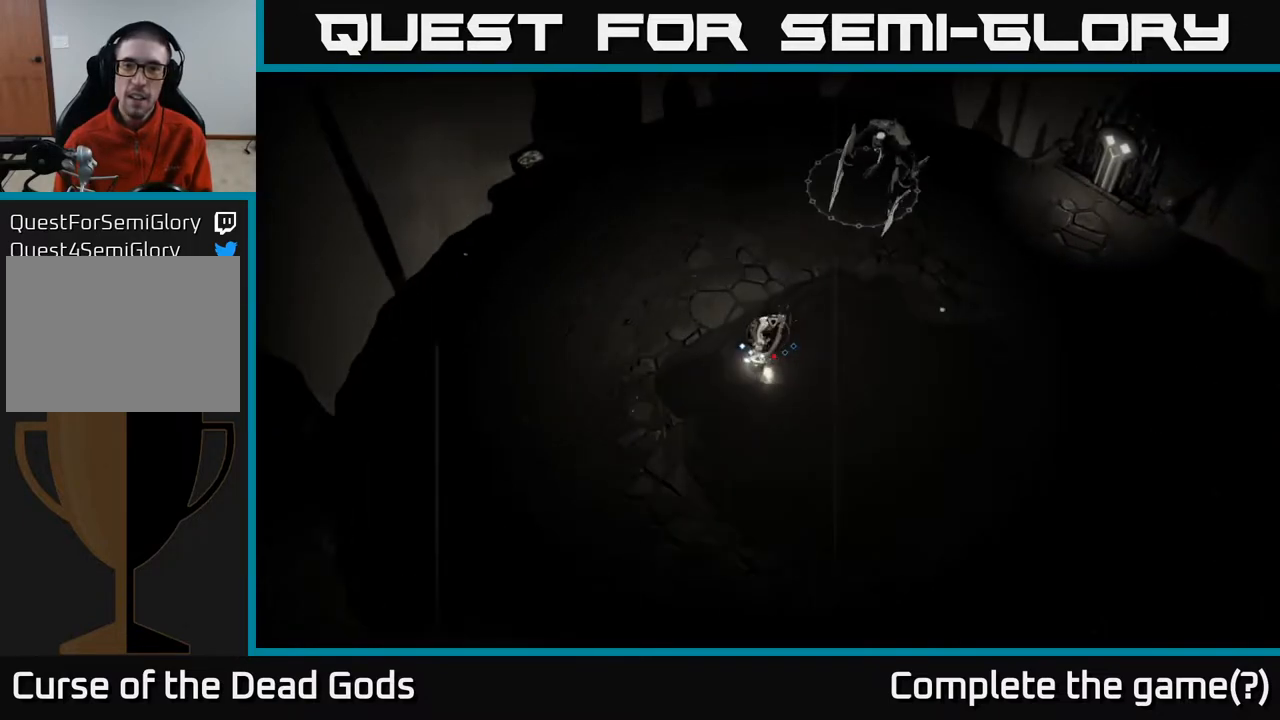
{"buttons": [], "left_stick": "down-right", "right_stick": "center", "events": [[500, "left_stick", "down-right"]]}
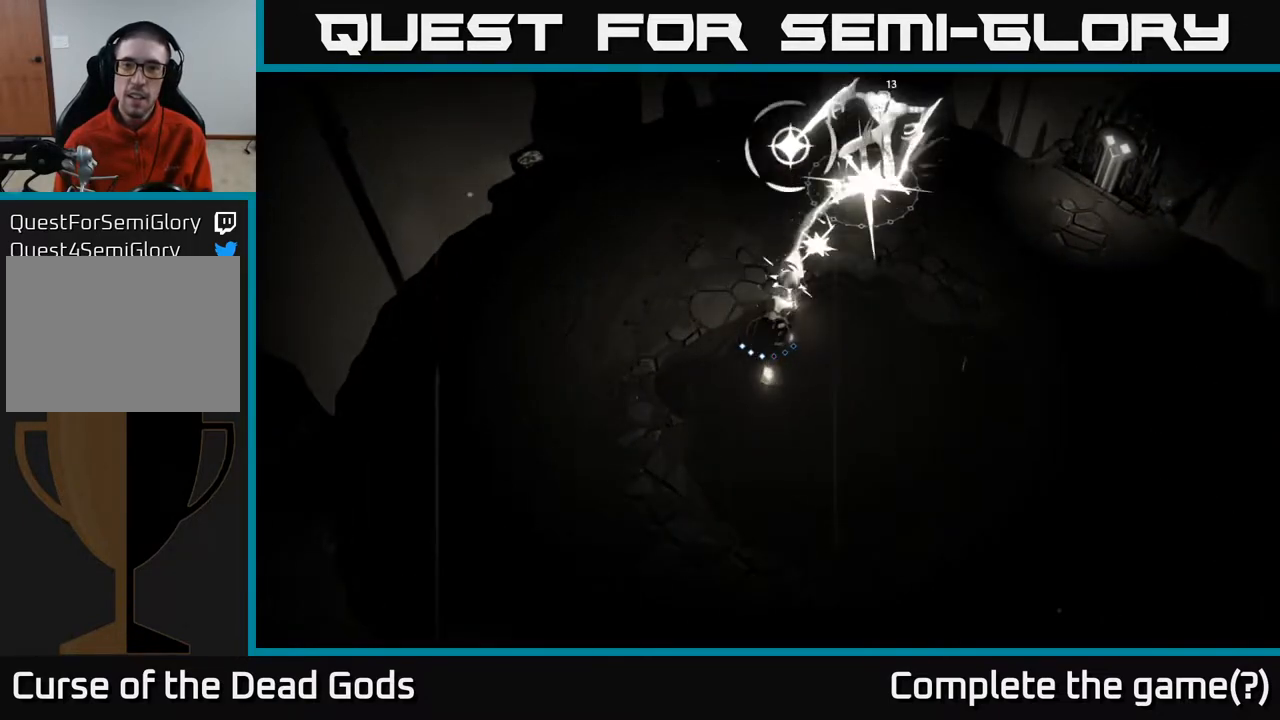
{"buttons": [], "left_stick": "down-right", "right_stick": "center", "events": [[167, "R2", "down"], [300, "R2", "up"]]}
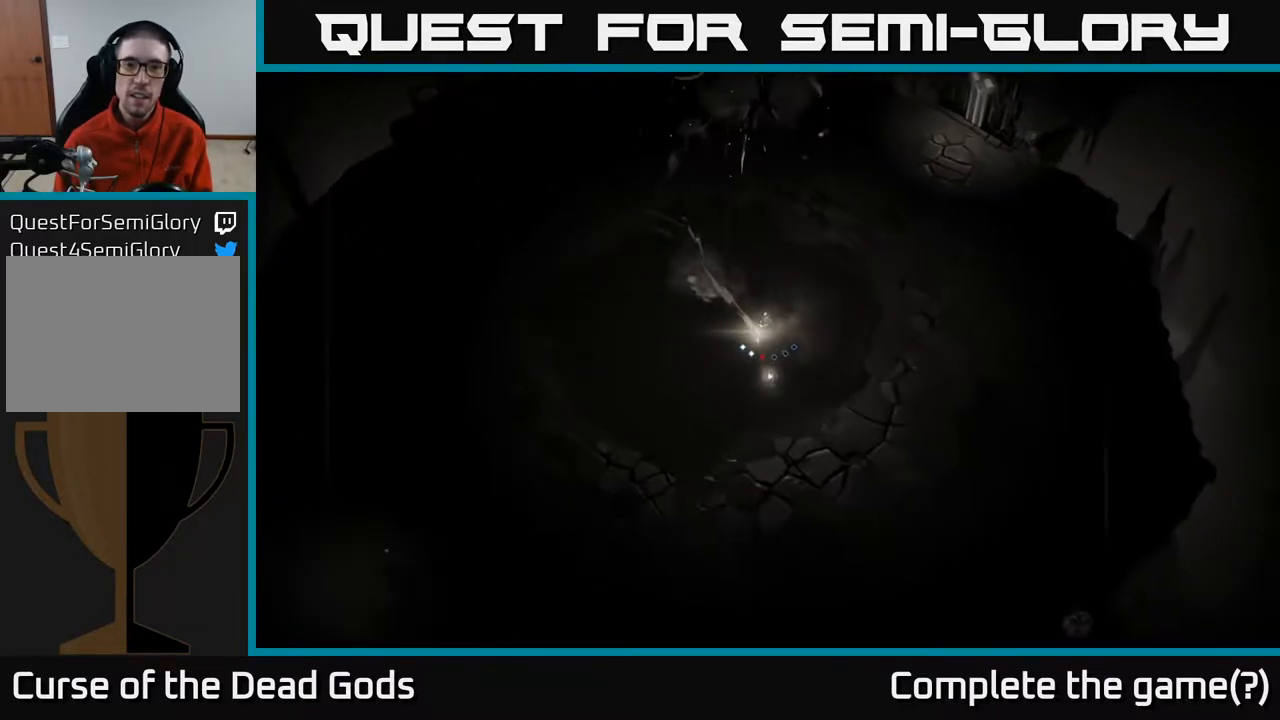
{"buttons": [], "left_stick": "right", "right_stick": "center", "events": [[50, "left_stick", "right"]]}
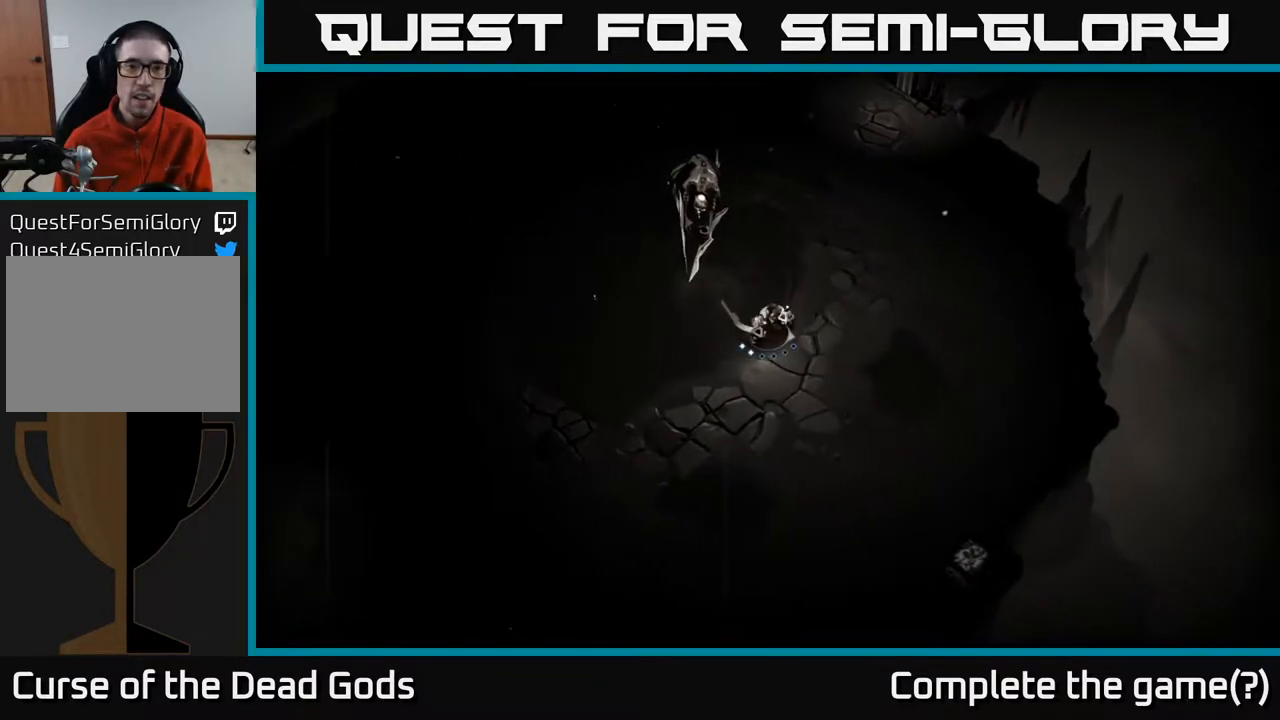
{"buttons": [], "left_stick": "up-left", "right_stick": "center", "events": [[117, "left_stick", "up"], [167, "B", "down"], [167, "left_stick", "up-left"], [217, "B", "up"]]}
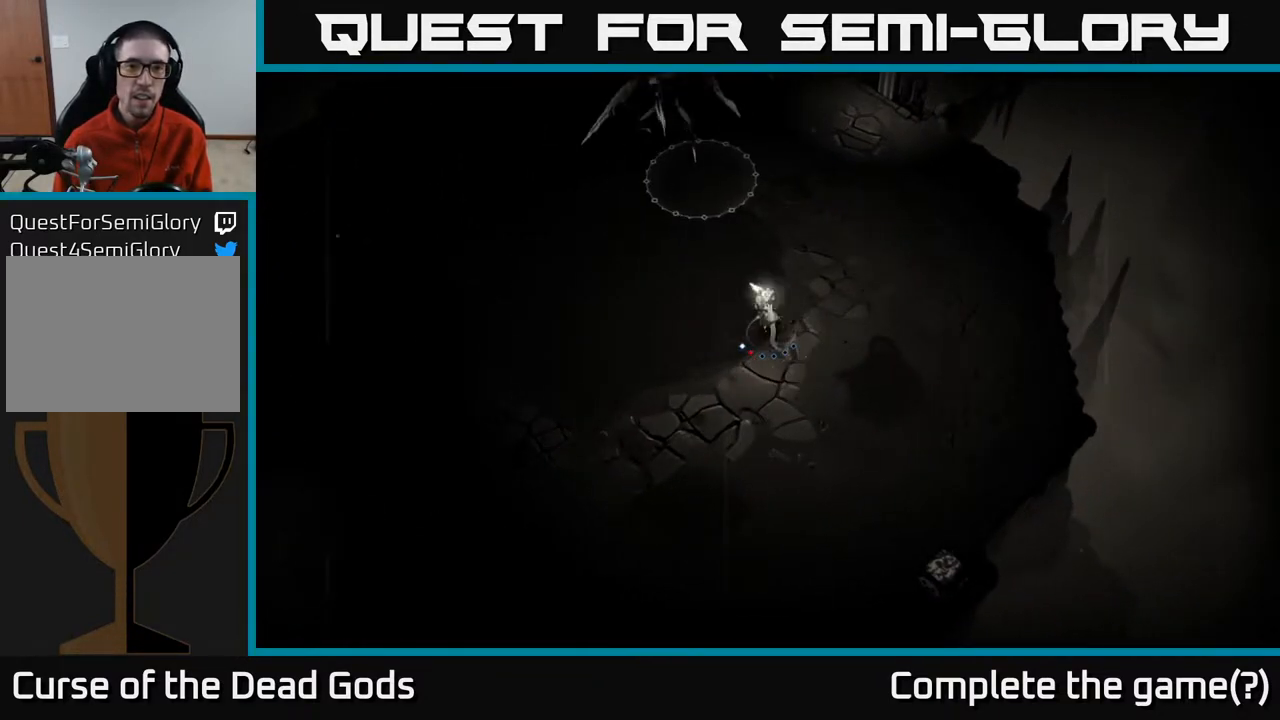
{"buttons": [], "left_stick": "down-left", "right_stick": "center", "events": [[467, "left_stick", "down-left"]]}
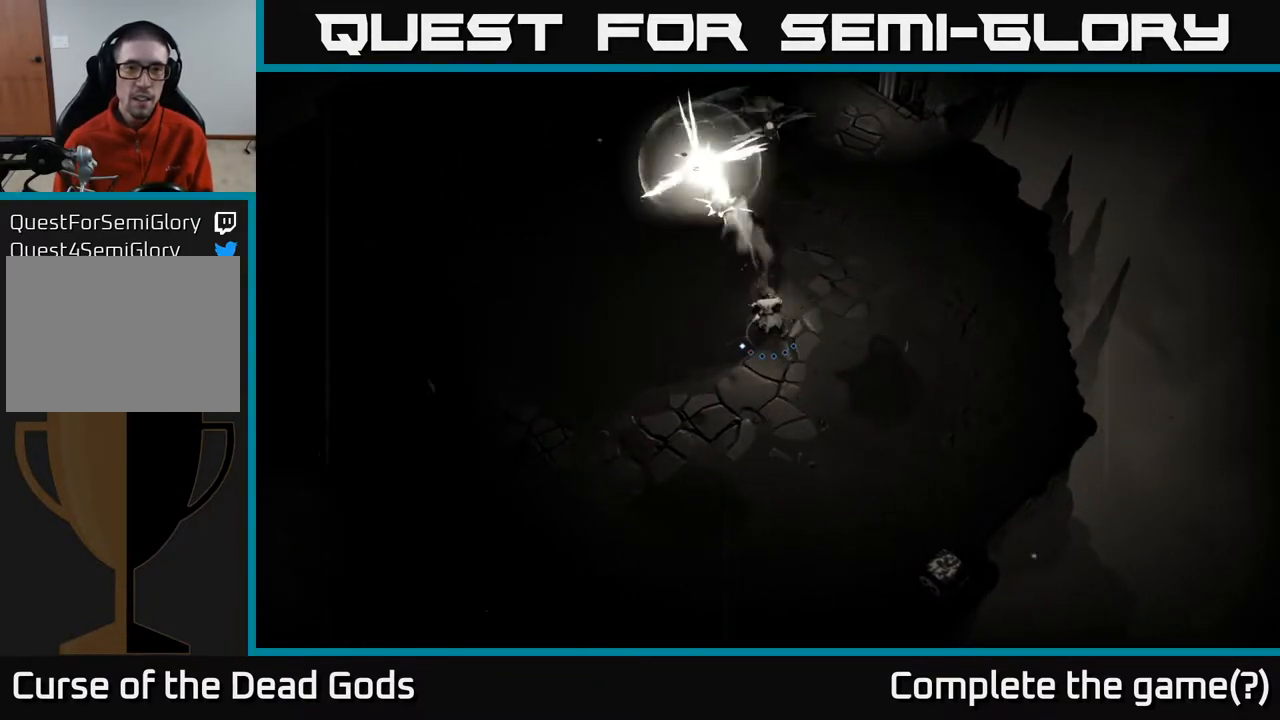
{"buttons": [], "left_stick": "left", "right_stick": "center", "events": [[317, "left_stick", "left"]]}
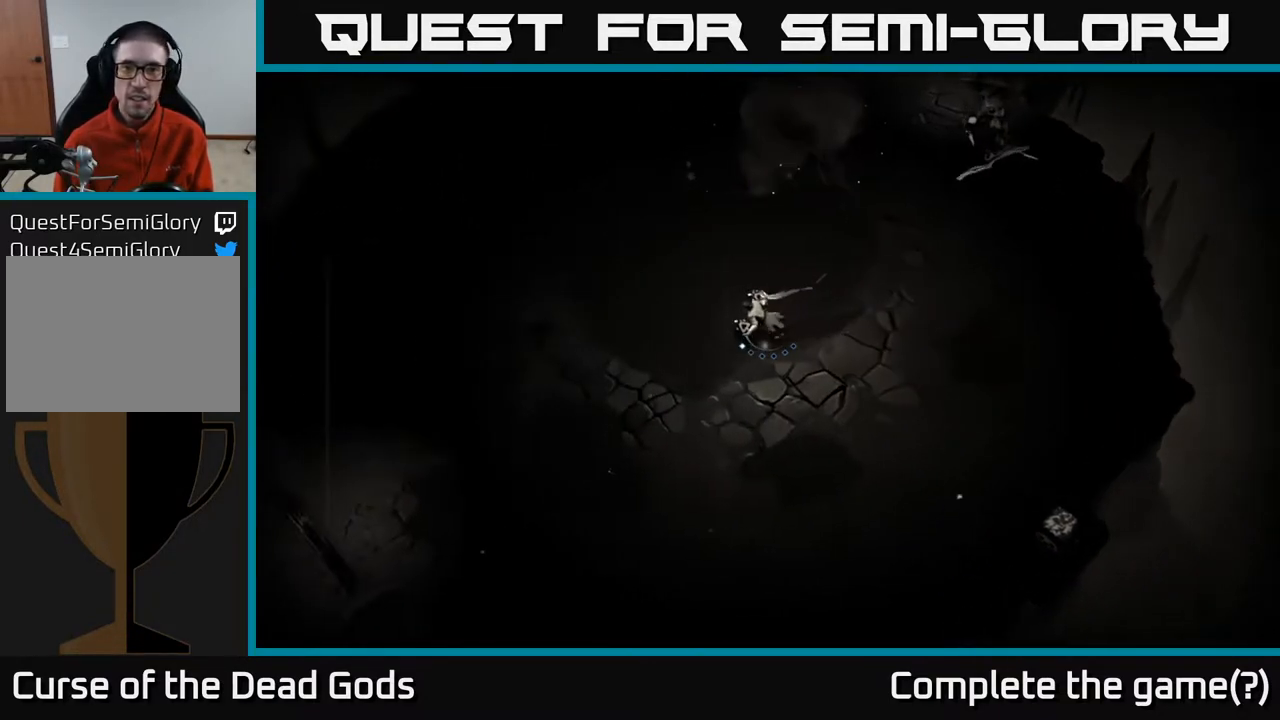
{"buttons": [], "left_stick": "left", "right_stick": "center", "events": []}
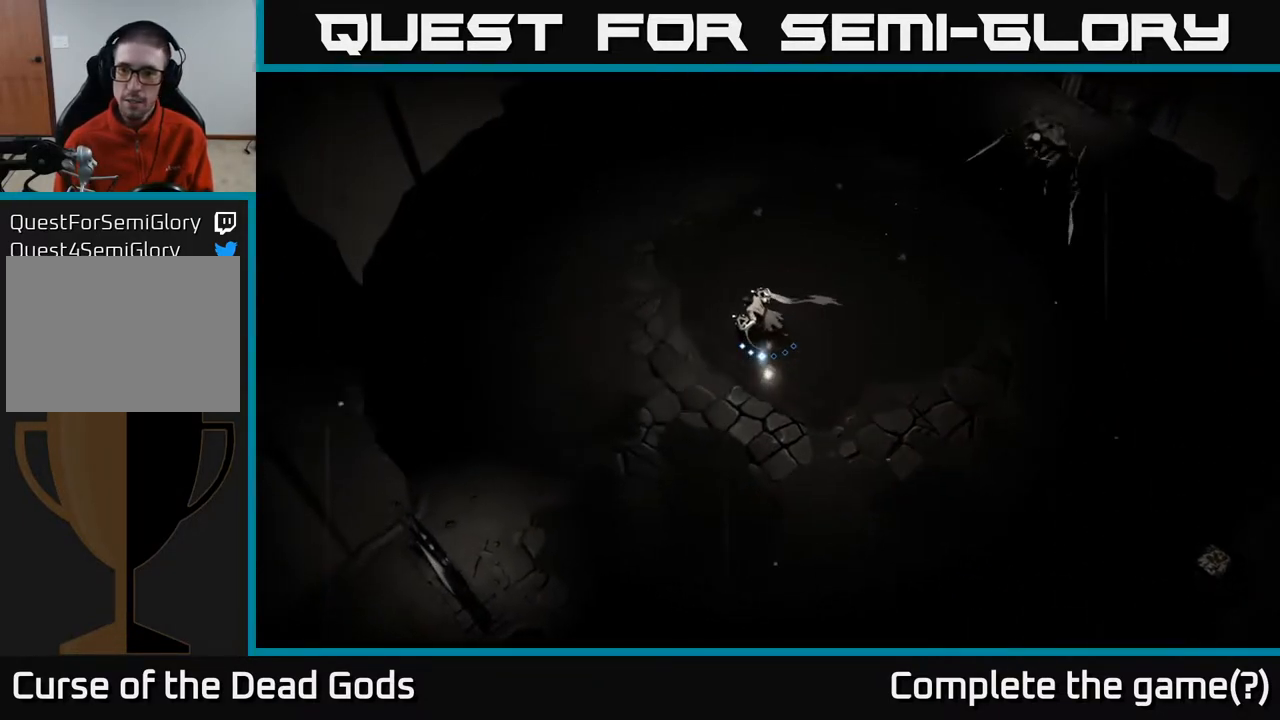
{"buttons": [], "left_stick": "left", "right_stick": "center", "events": []}
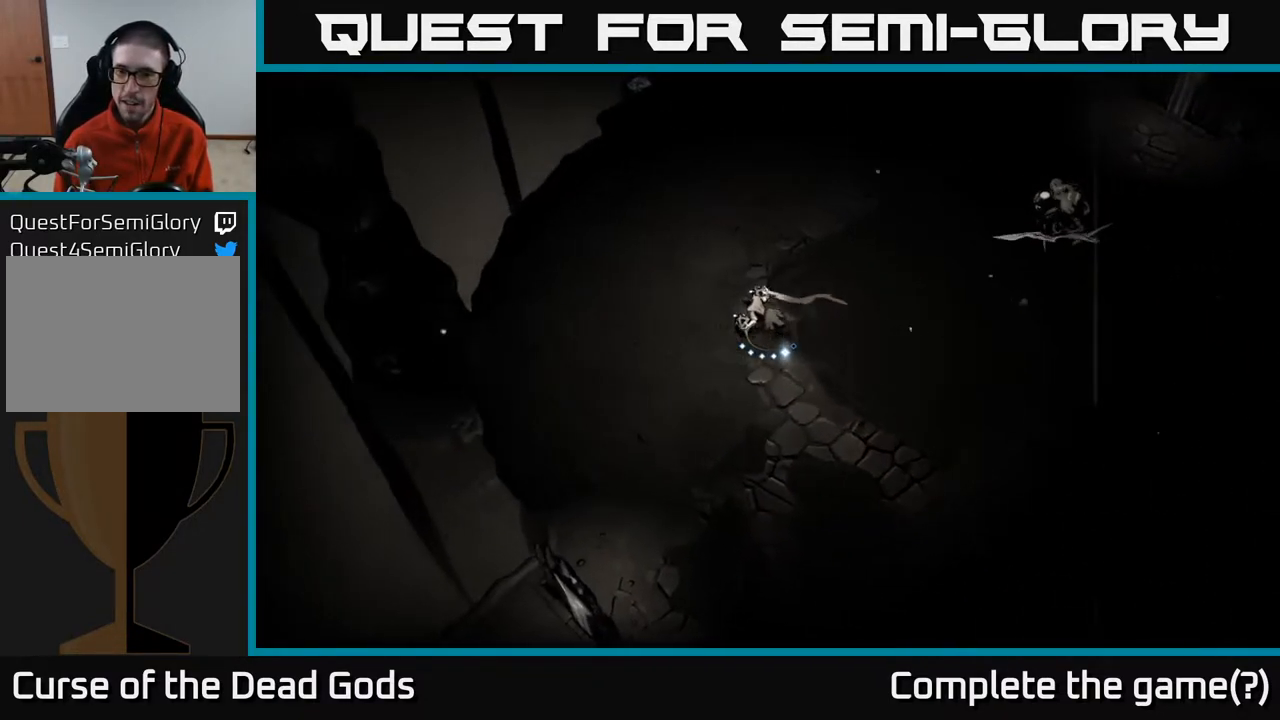
{"buttons": [], "left_stick": "up", "right_stick": "center", "events": [[100, "left_stick", "up-left"], [467, "left_stick", "up"]]}
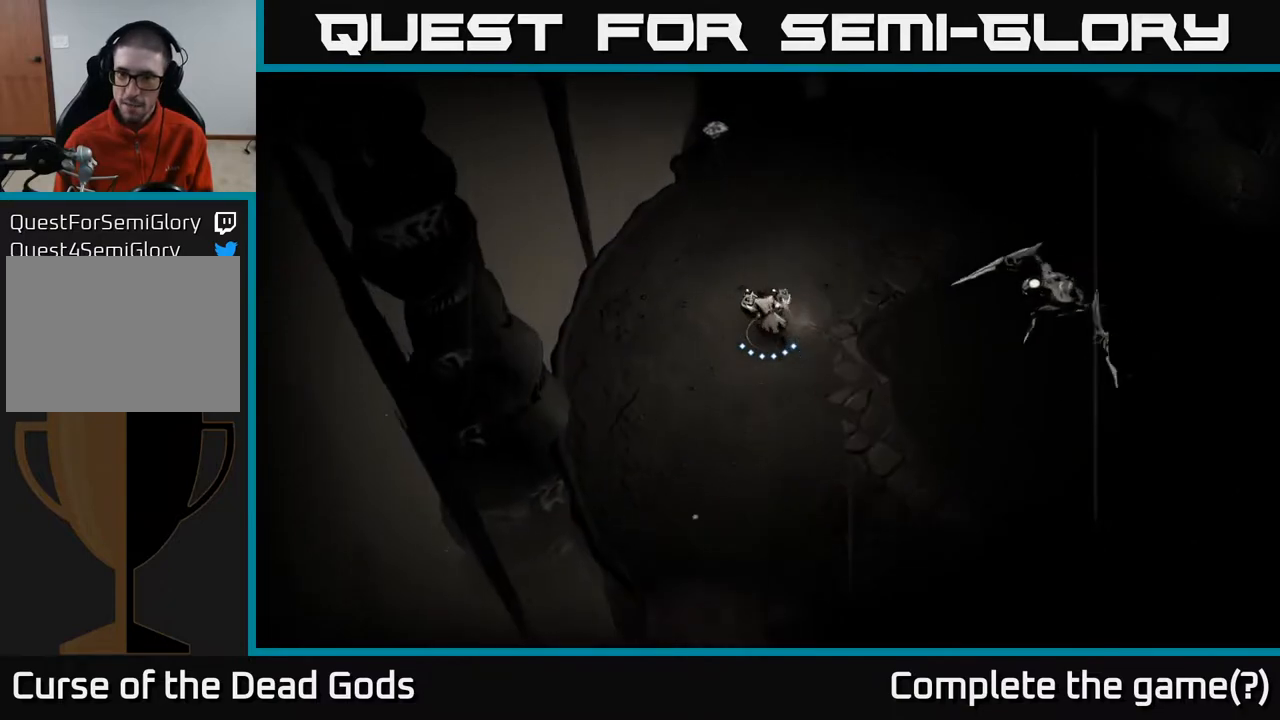
{"buttons": [], "left_stick": "up-left", "right_stick": "center", "events": [[17, "left_stick", "up-right"], [383, "left_stick", "up-left"]]}
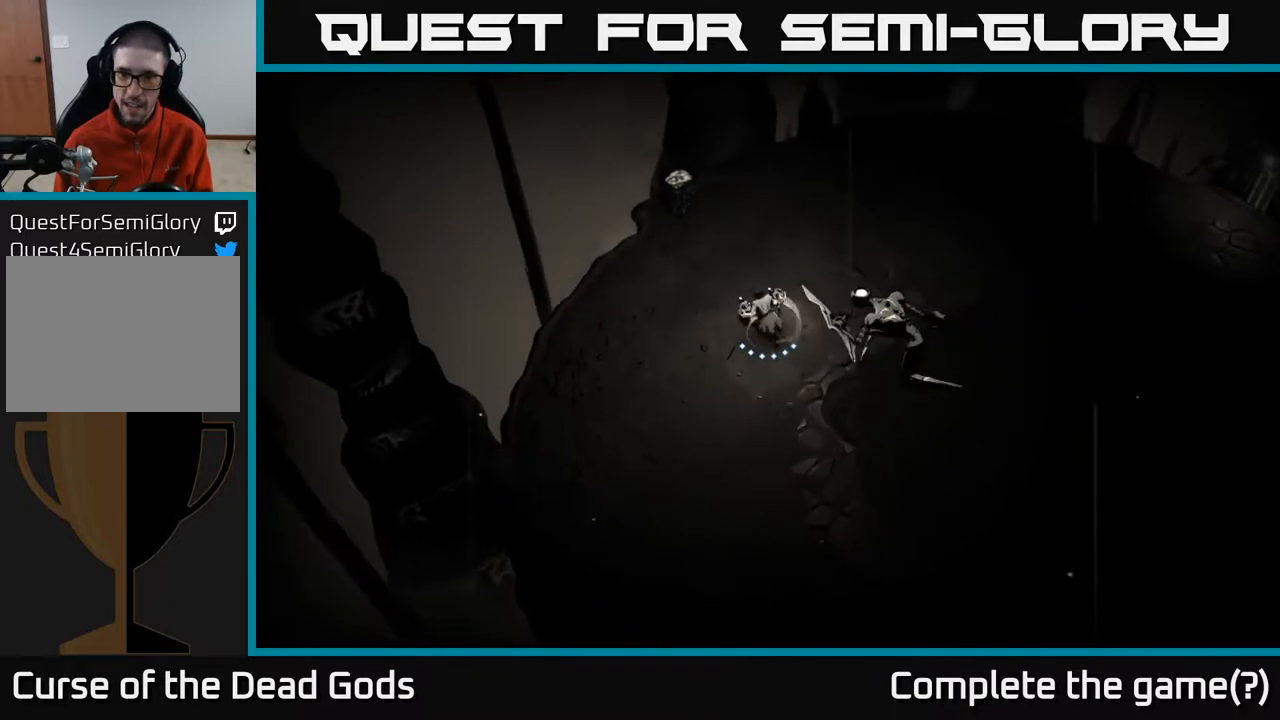
{"buttons": [], "left_stick": "up-right", "right_stick": "center", "events": [[317, "left_stick", "up-right"]]}